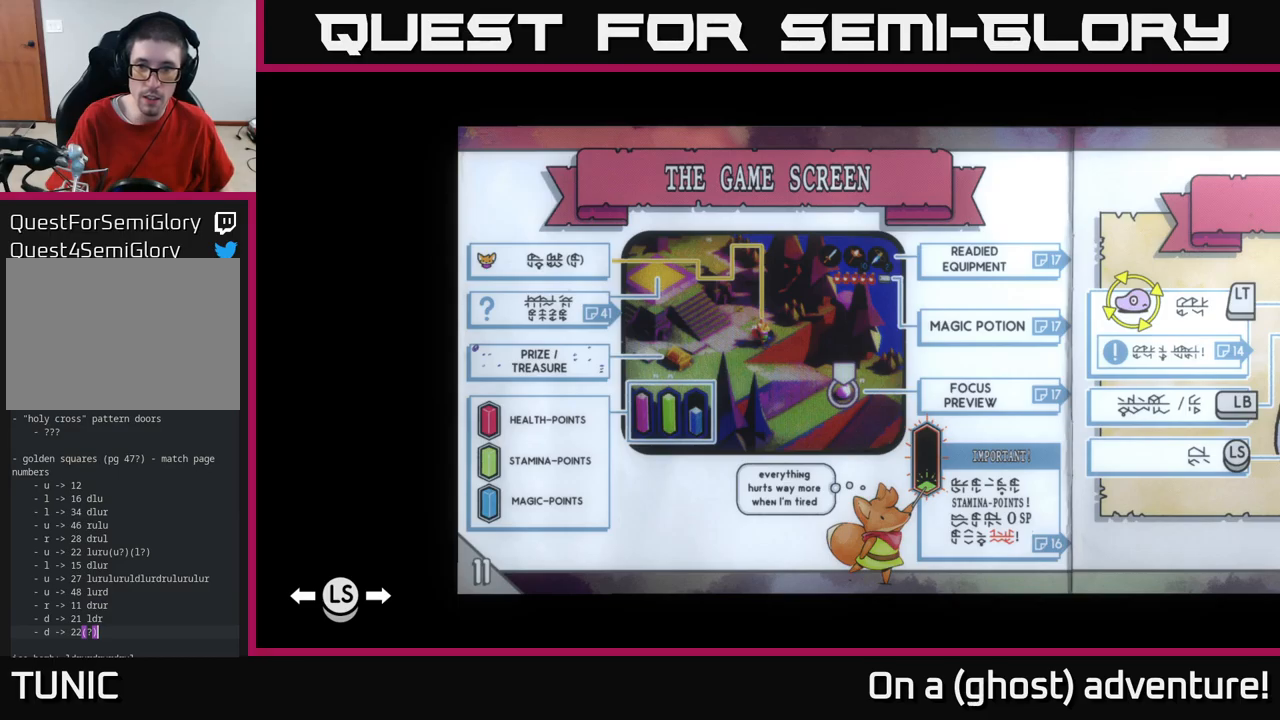
Gameplay with a controller (Xbox layout); each line is a JSON object with the inputs held at the frame after it. "events" lists button and stick changes between this image and that frame as [ms after this image, input, new state], when the widget could be followed in between.
{"buttons": ["R1"], "left_stick": "center", "right_stick": "center", "events": [[67, "R1", "down"]]}
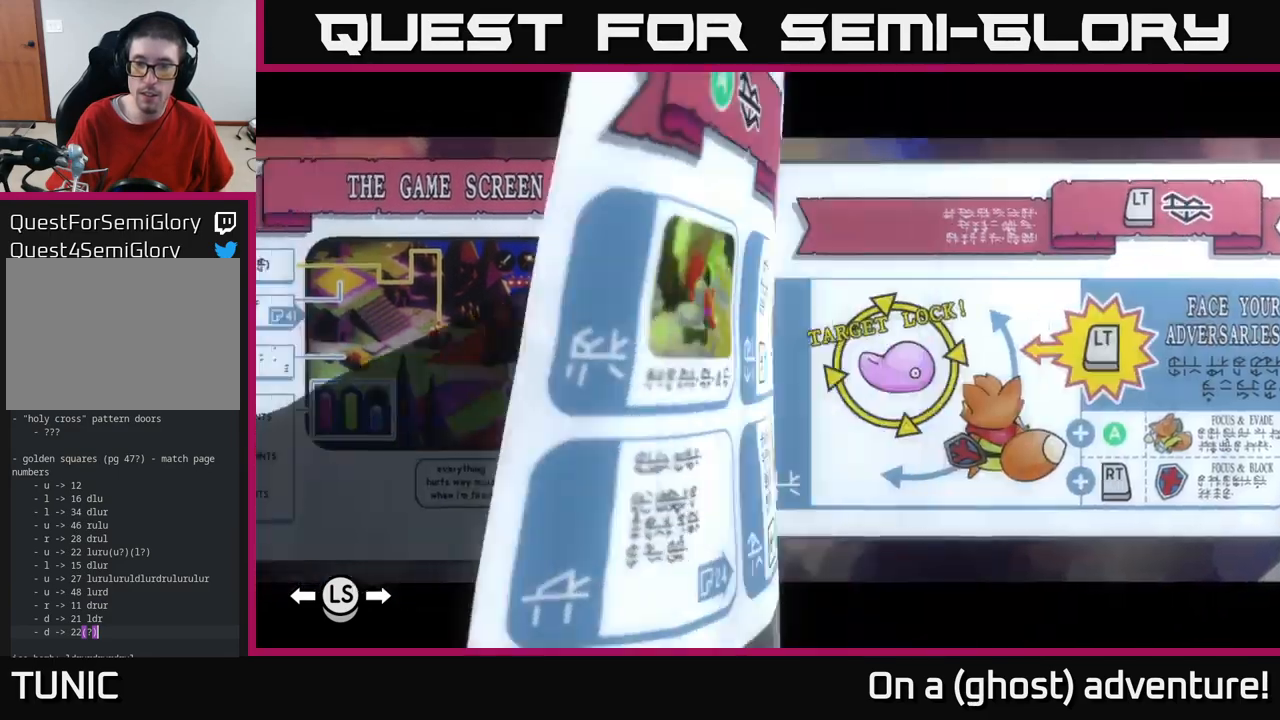
{"buttons": ["R1"], "left_stick": "center", "right_stick": "center", "events": []}
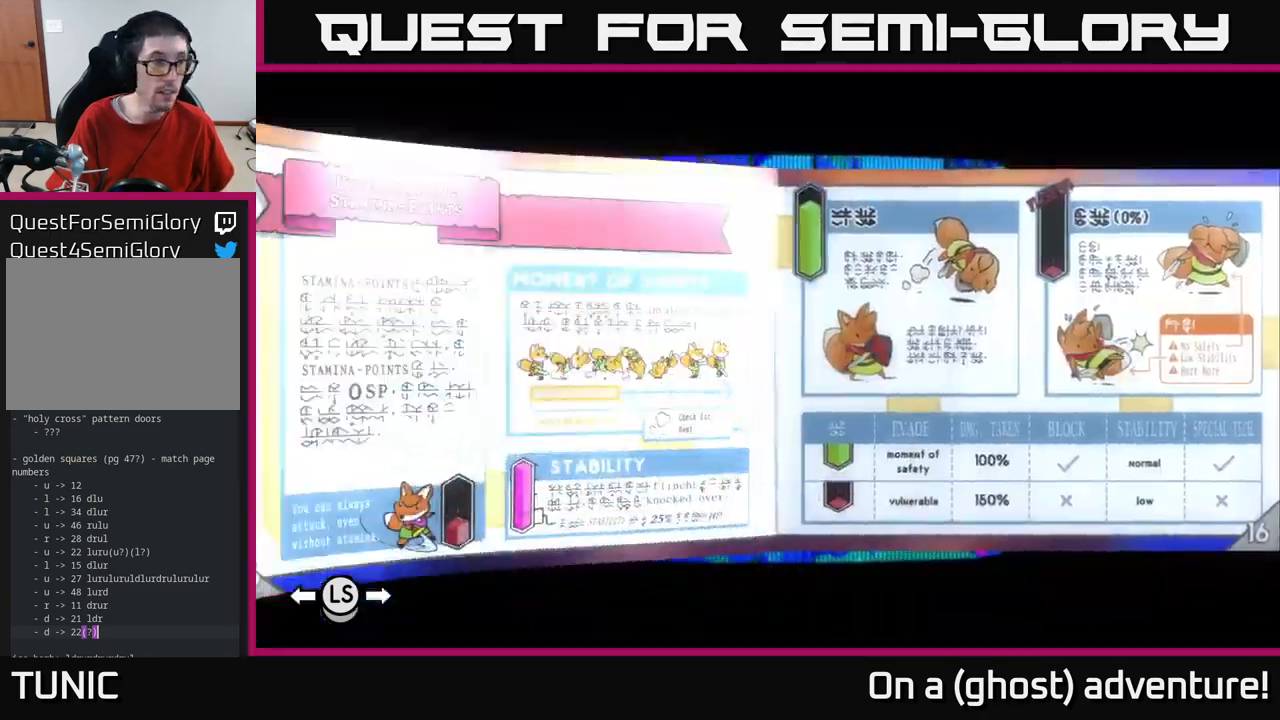
{"buttons": ["R1"], "left_stick": "center", "right_stick": "center", "events": [[183, "R1", "up"], [500, "R1", "down"]]}
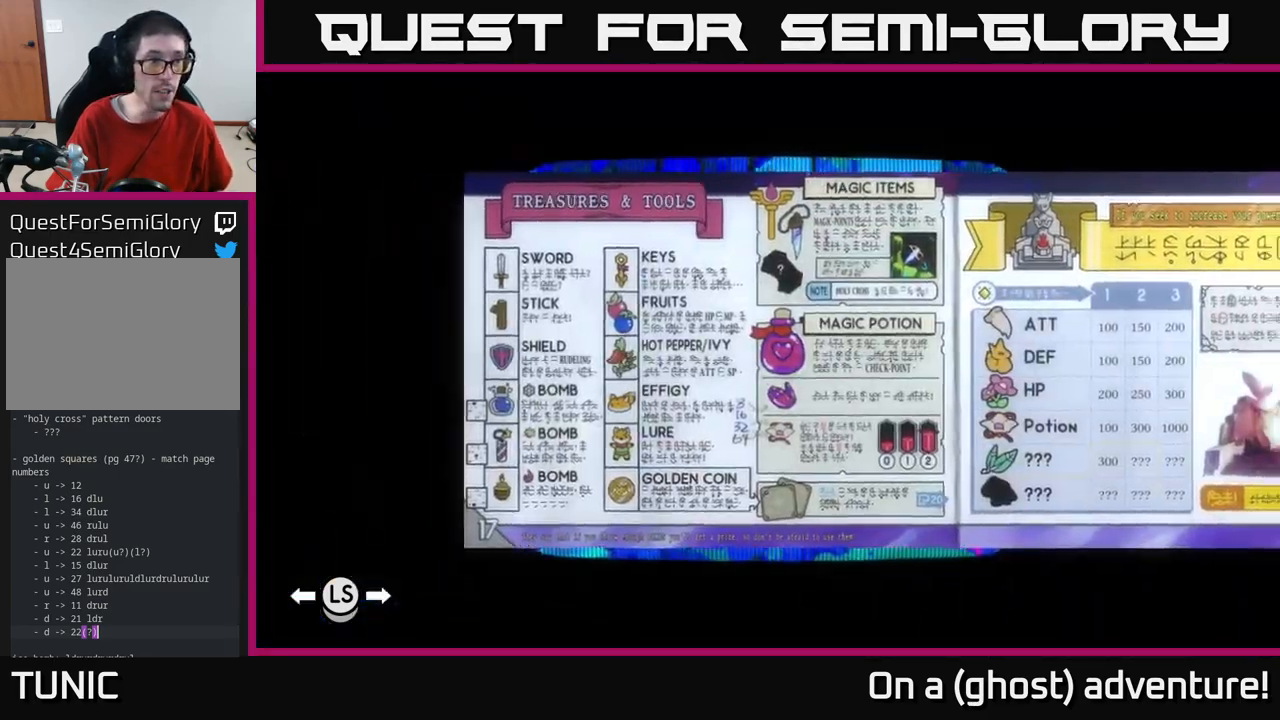
{"buttons": ["R1"], "left_stick": "center", "right_stick": "center", "events": []}
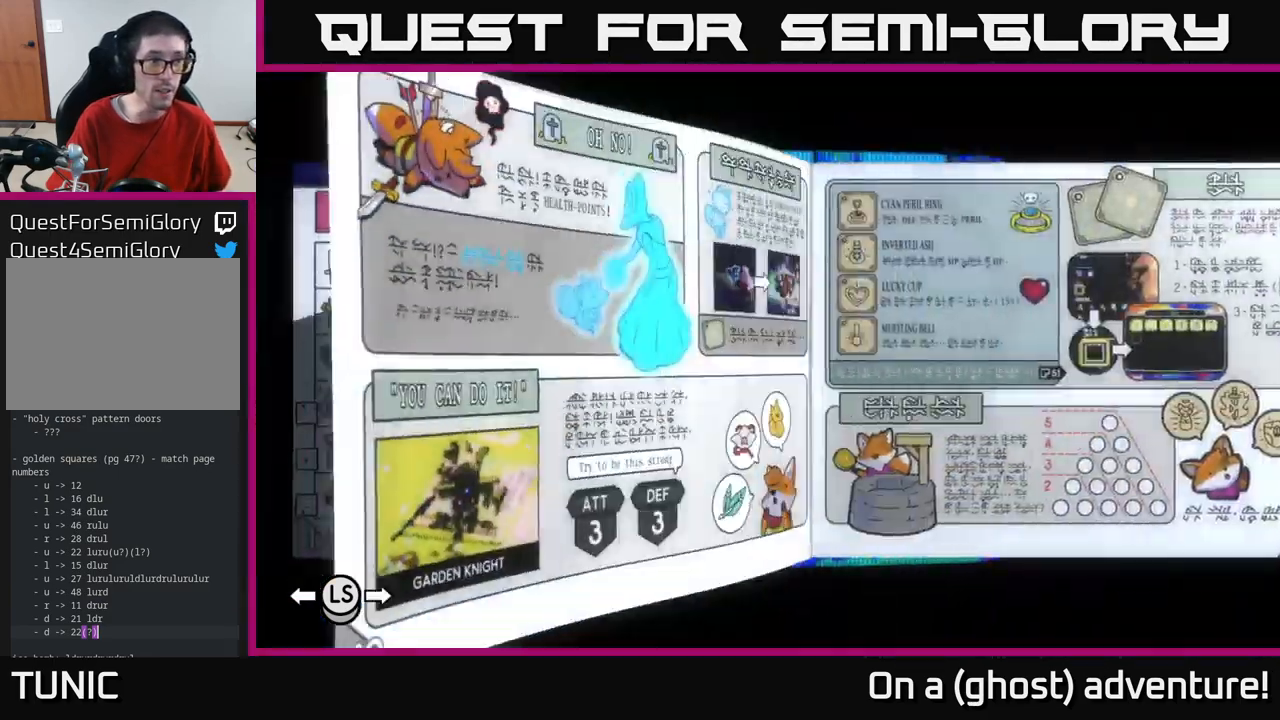
{"buttons": ["R1"], "left_stick": "center", "right_stick": "center", "events": []}
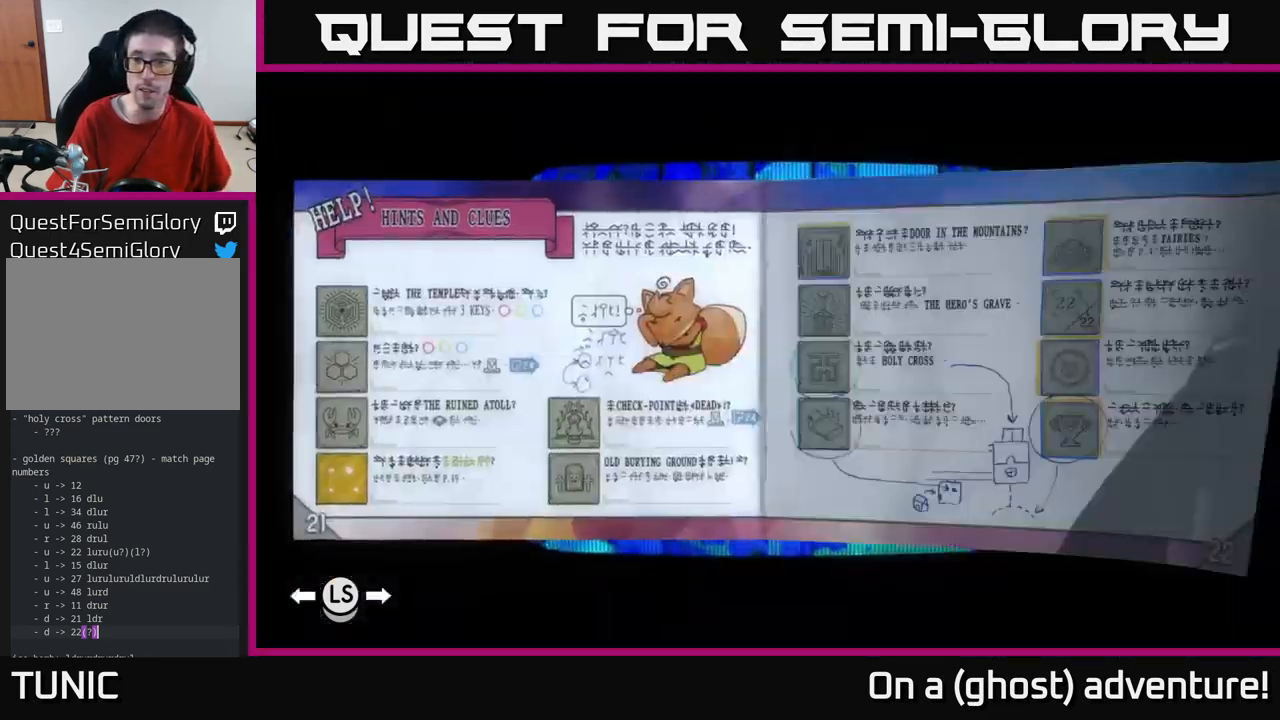
{"buttons": ["R1"], "left_stick": "center", "right_stick": "center", "events": []}
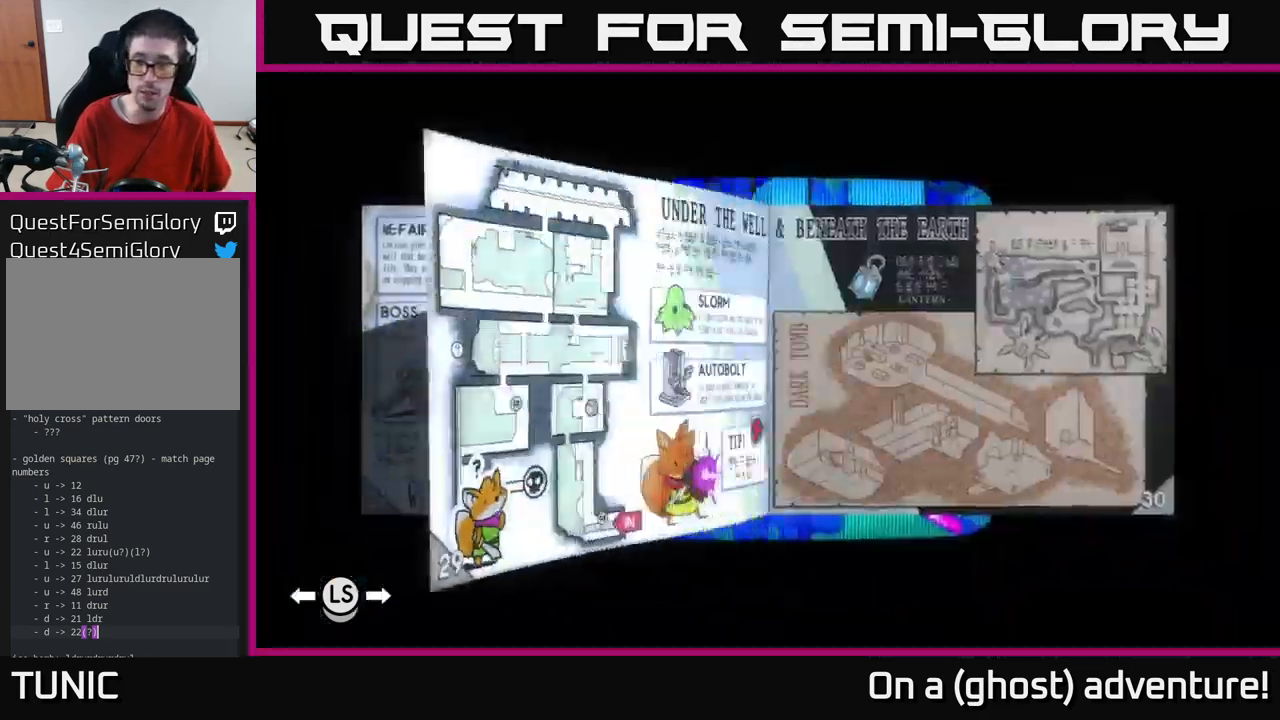
{"buttons": ["R1"], "left_stick": "center", "right_stick": "center", "events": []}
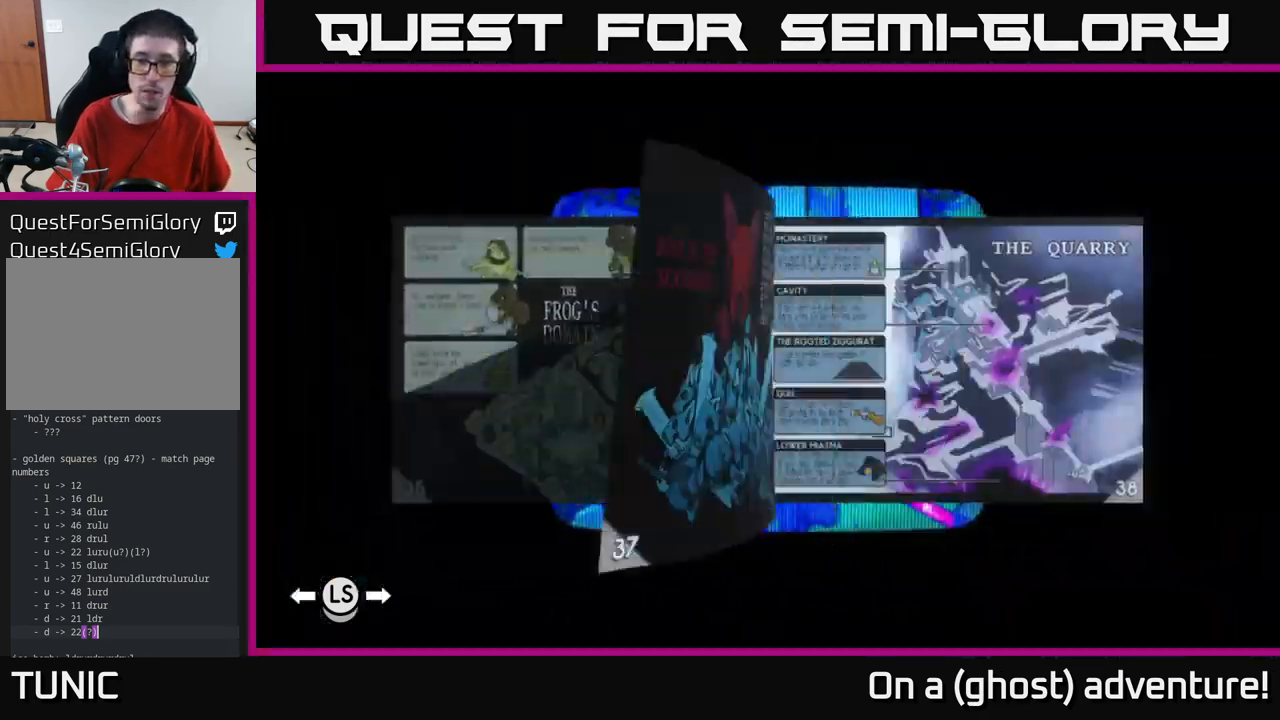
{"buttons": ["R1"], "left_stick": "center", "right_stick": "center", "events": [[367, "R1", "up"], [483, "R1", "down"]]}
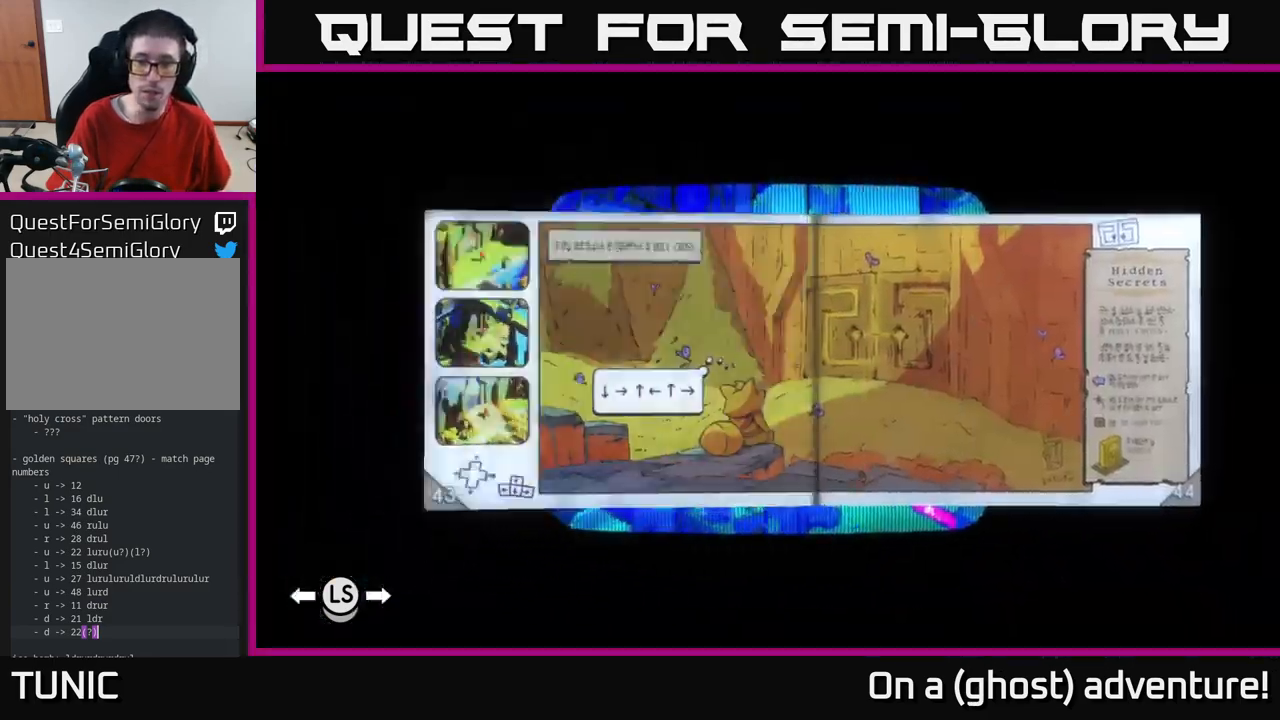
{"buttons": [], "left_stick": "center", "right_stick": "center", "events": [[67, "R1", "up"], [133, "R1", "down"], [267, "R1", "up"], [317, "R1", "down"], [417, "R1", "up"]]}
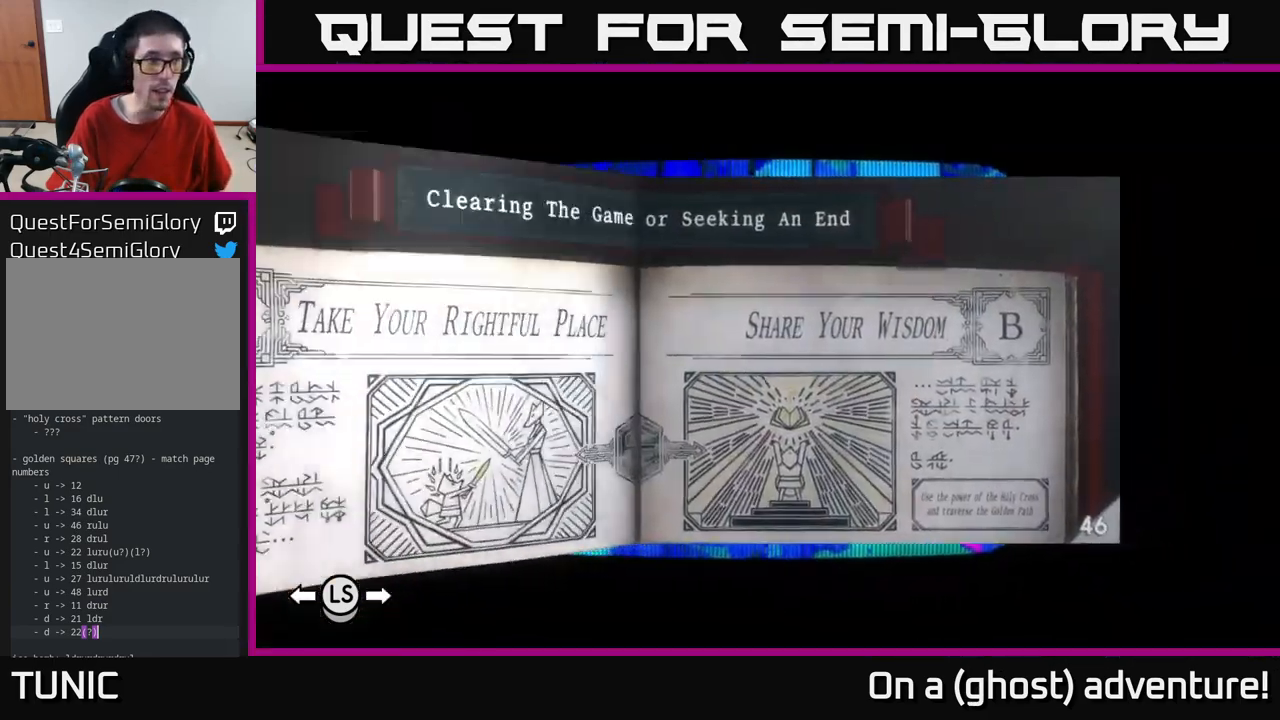
{"buttons": ["R1"], "left_stick": "center", "right_stick": "center", "events": [[317, "R1", "down"]]}
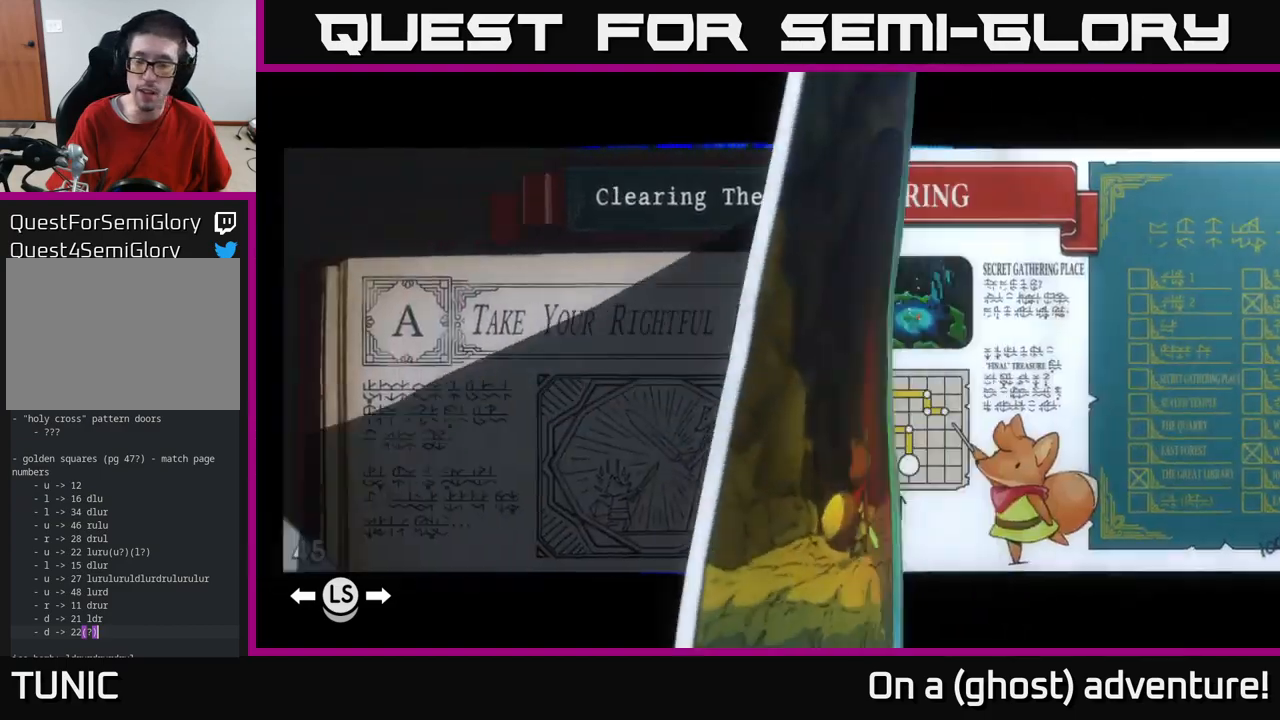
{"buttons": [], "left_stick": "center", "right_stick": "center", "events": [[67, "R1", "up"]]}
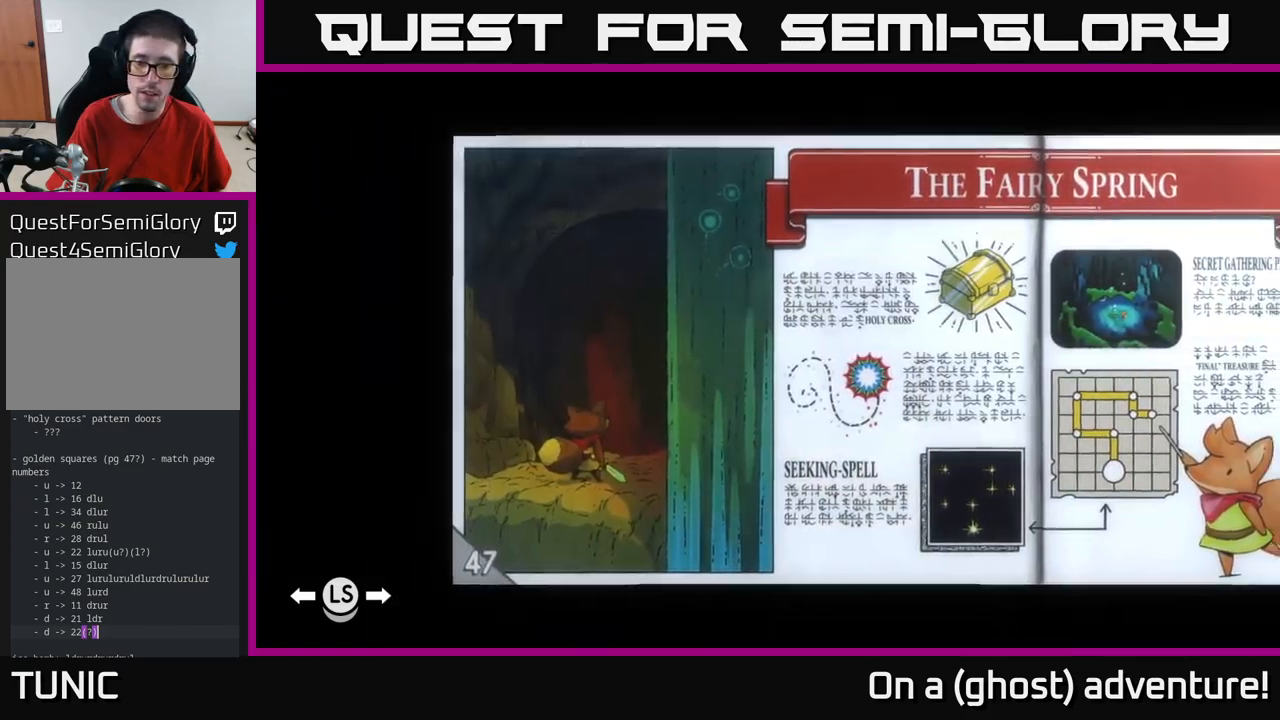
{"buttons": ["R1"], "left_stick": "center", "right_stick": "center", "events": [[17, "R1", "down"], [267, "R1", "up"], [417, "R1", "down"]]}
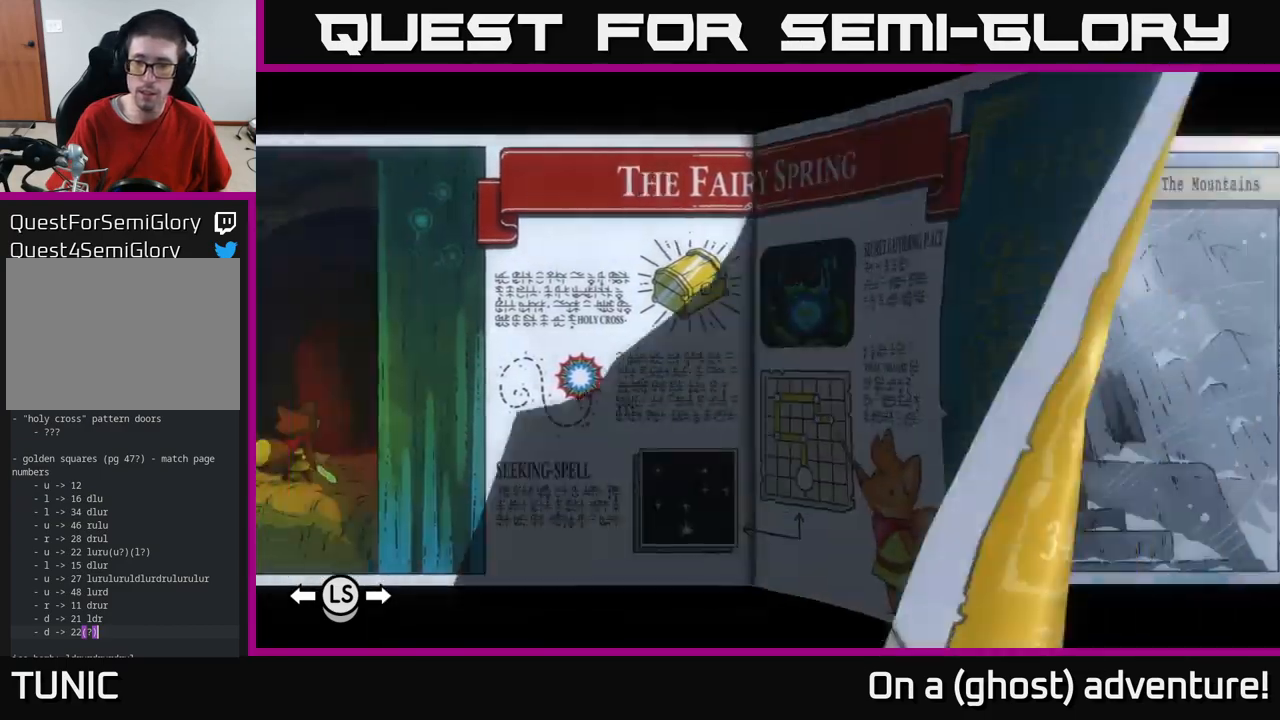
{"buttons": [], "left_stick": "center", "right_stick": "center", "events": [[84, "R1", "up"]]}
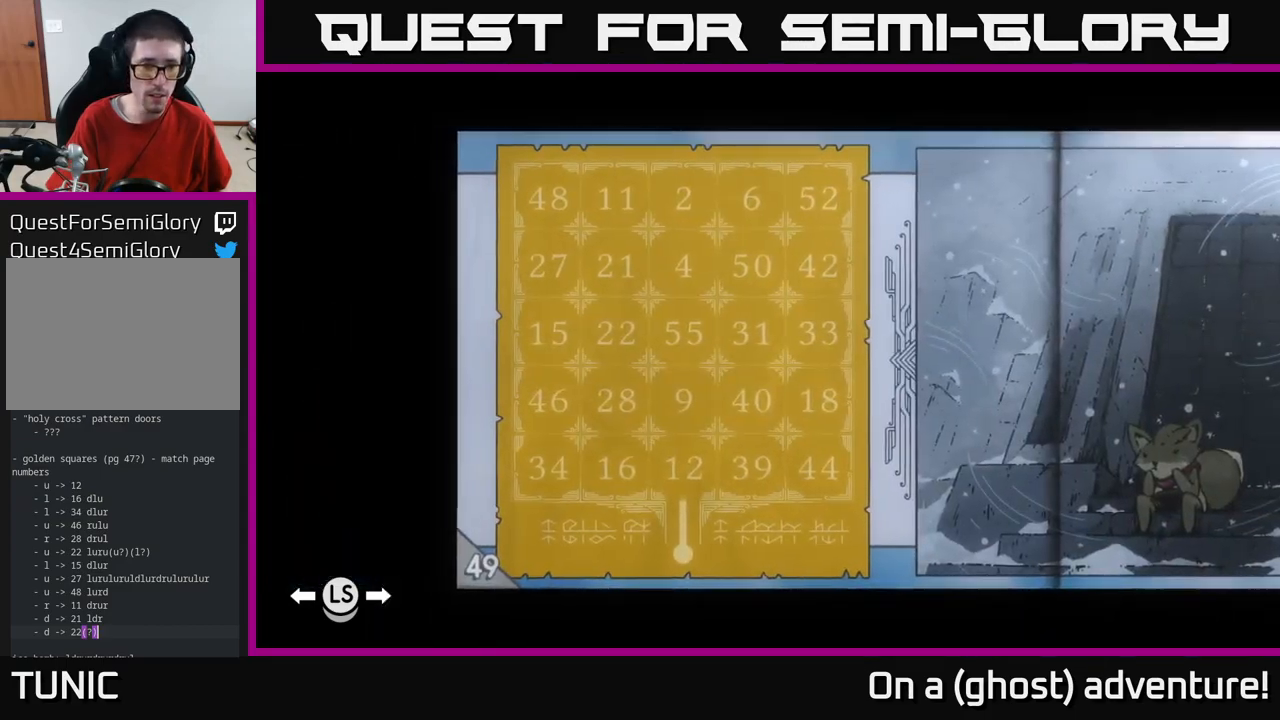
{"buttons": [], "left_stick": "center", "right_stick": "center", "events": []}
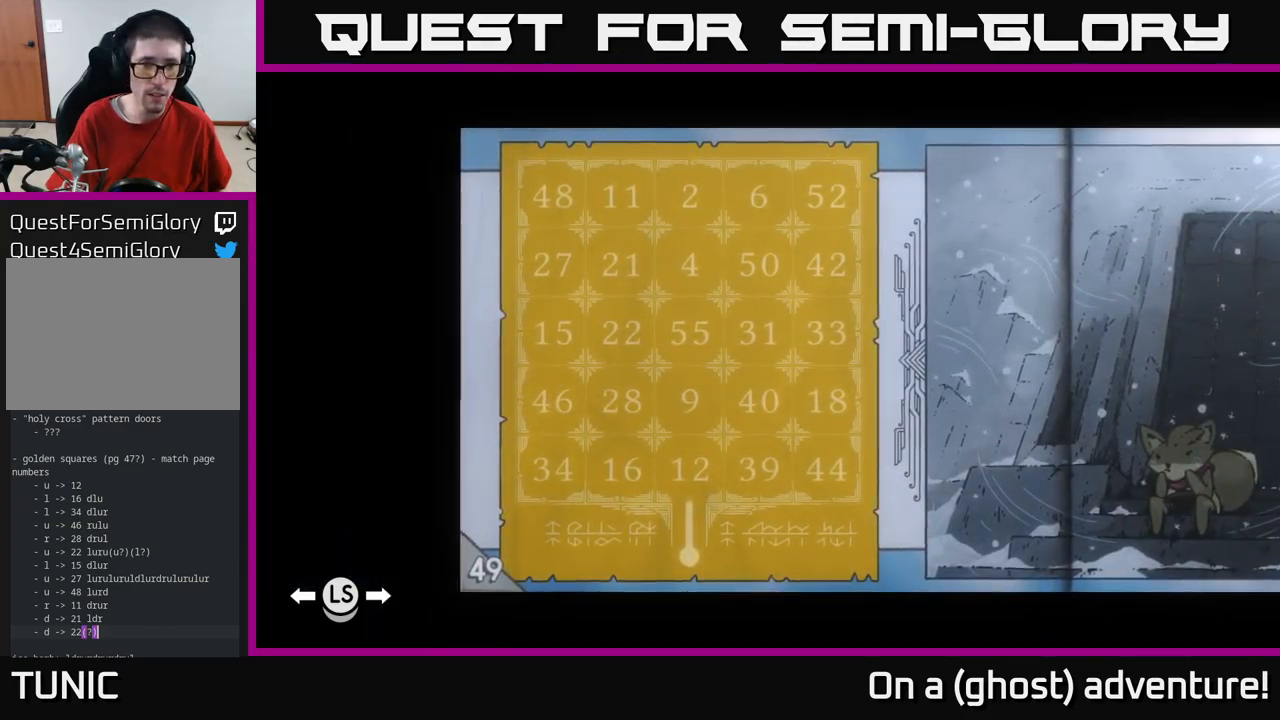
{"buttons": [], "left_stick": "center", "right_stick": "center", "events": []}
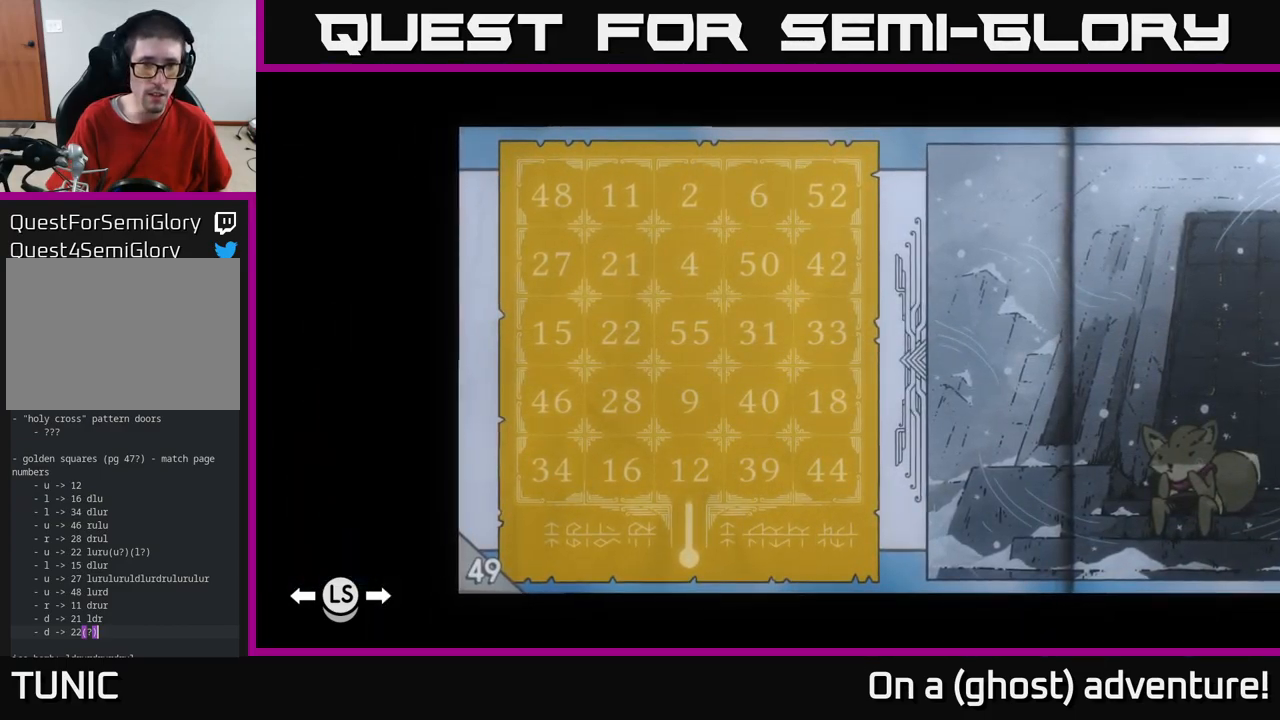
{"buttons": [], "left_stick": "center", "right_stick": "center", "events": []}
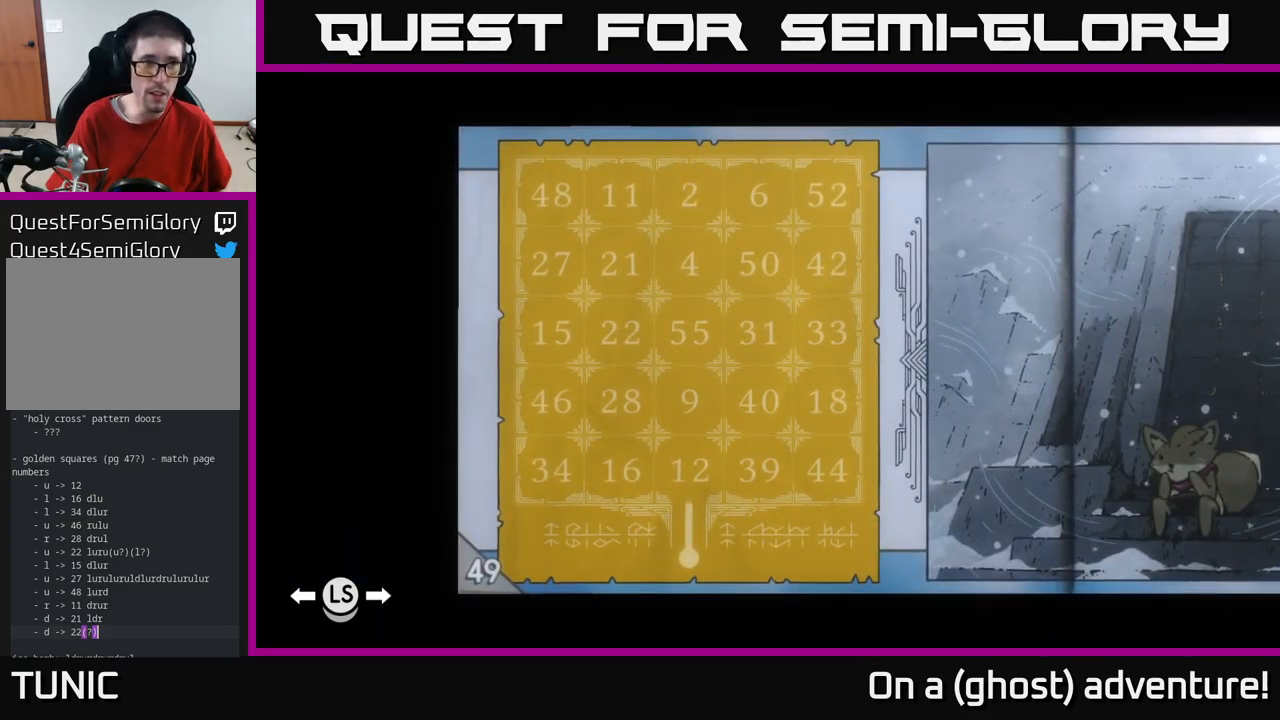
{"buttons": [], "left_stick": "center", "right_stick": "center", "events": []}
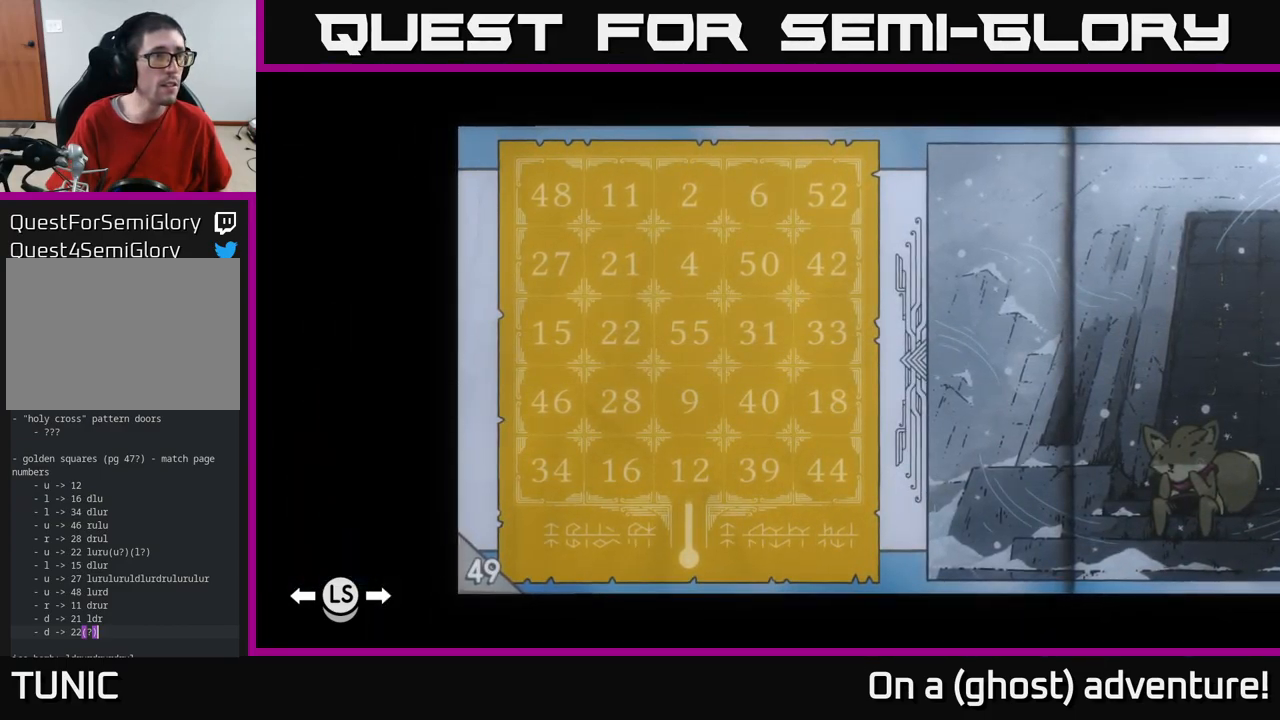
{"buttons": [], "left_stick": "center", "right_stick": "center", "events": []}
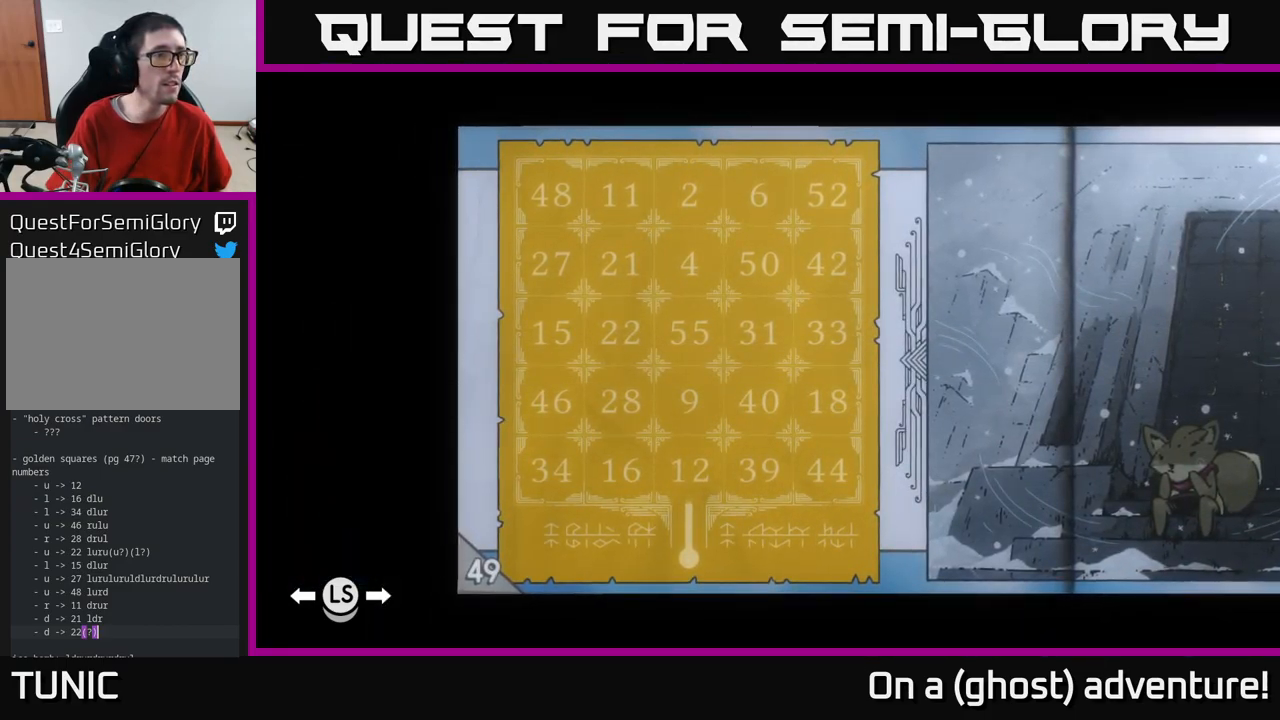
{"buttons": [], "left_stick": "center", "right_stick": "center", "events": []}
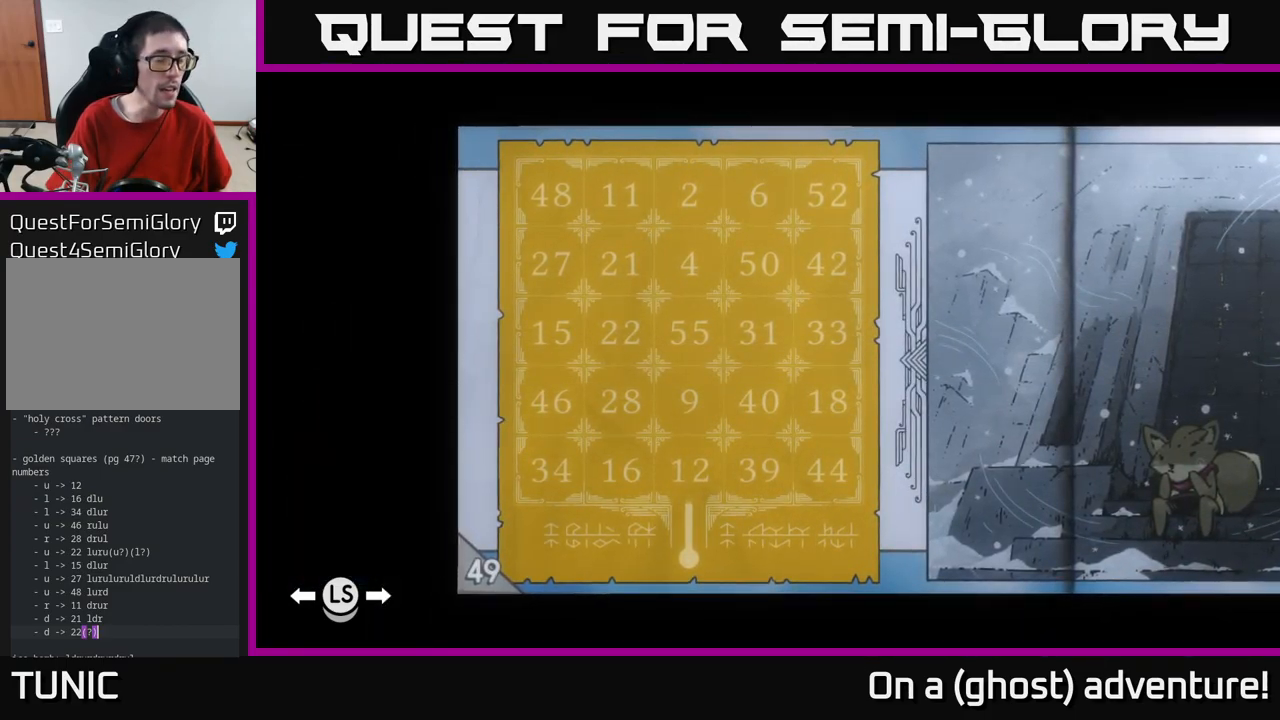
{"buttons": [], "left_stick": "center", "right_stick": "center", "events": []}
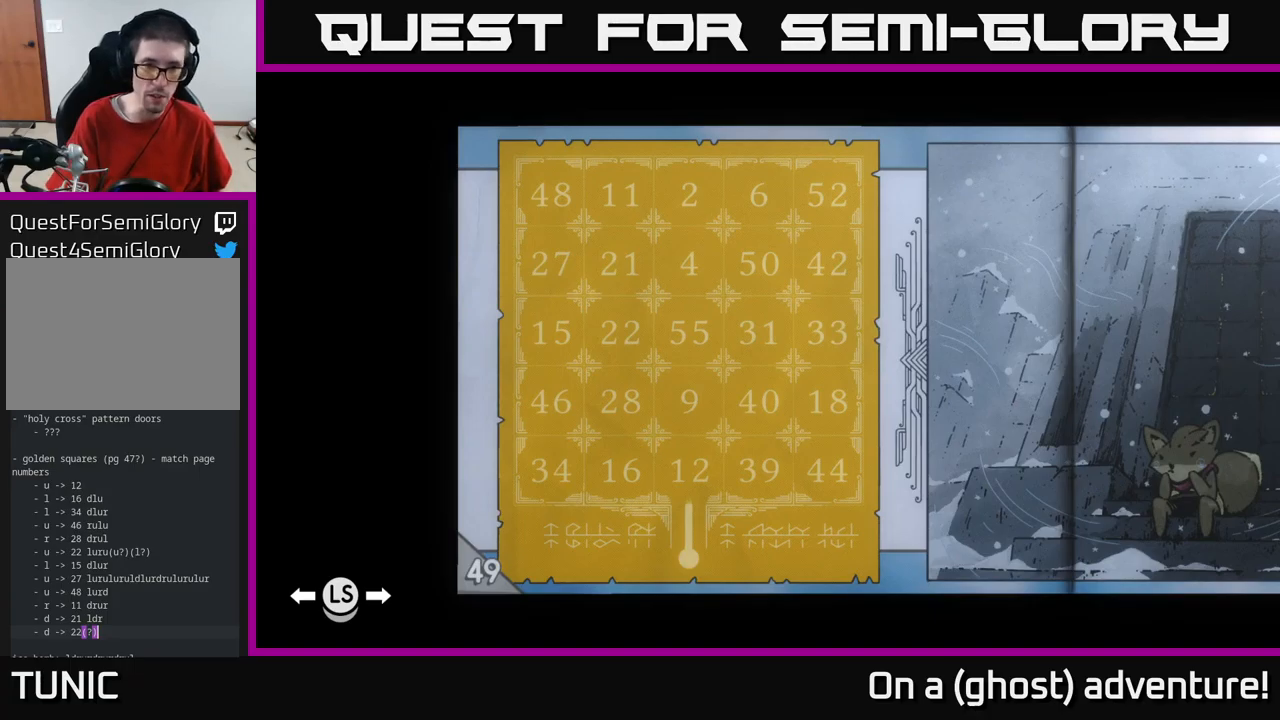
{"buttons": [], "left_stick": "center", "right_stick": "center", "events": []}